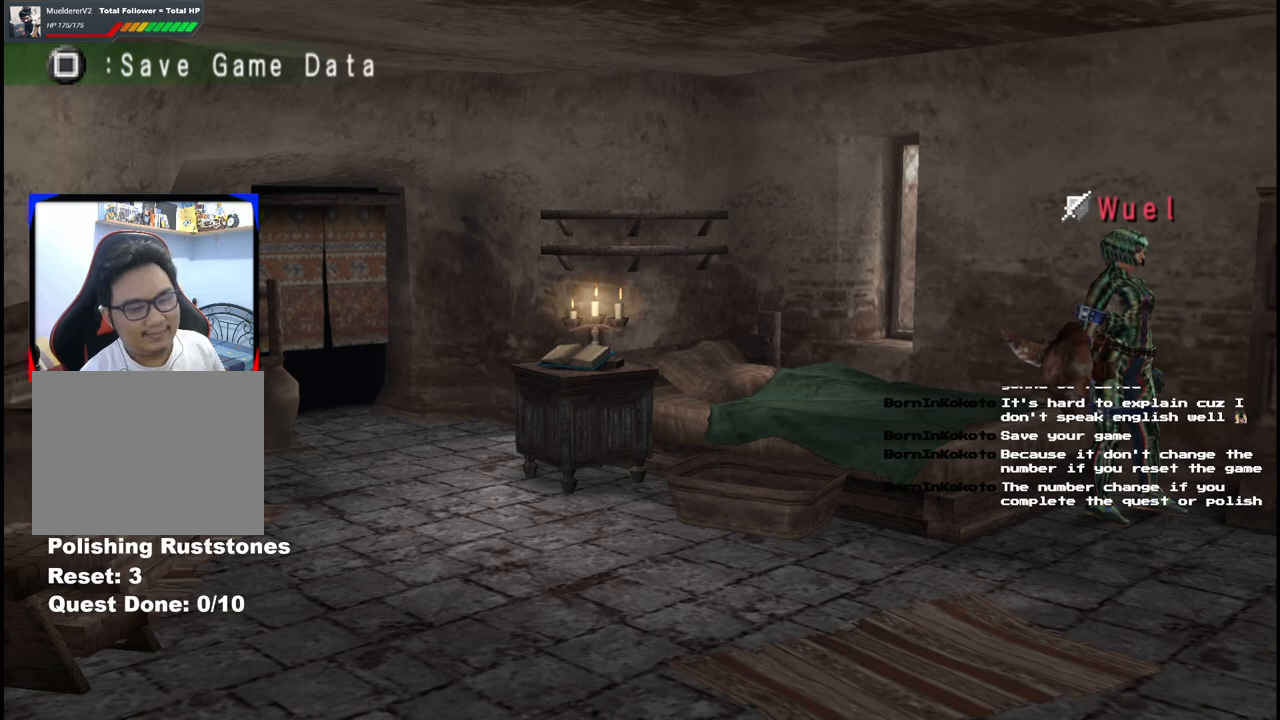
Gameplay with a controller (Xbox layout); each line is a JSON object with the inputs held at the frame after it (dt_ms = milliseconds from this image to that frame). "events" lists button and stick changes between this image and that frame as [ms after this image, input, new state], when the widget could be followed in between. Not read: L2 L3 R1 R2 R3 Y.
{"dt_ms": 500, "buttons": [], "left_stick": "down-left", "right_stick": "center", "events": [[217, "left_stick", "left"], [500, "left_stick", "down-left"]]}
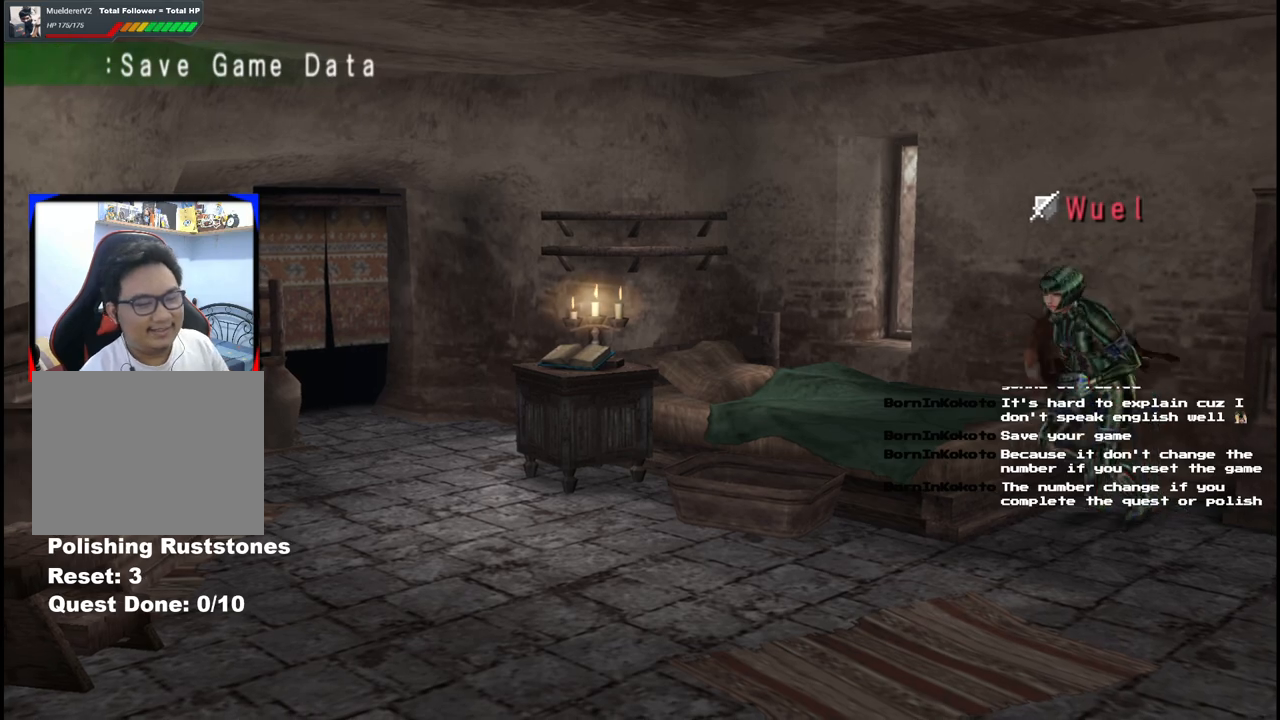
{"dt_ms": 500, "buttons": [], "left_stick": "down", "right_stick": "center", "events": [[417, "left_stick", "down"]]}
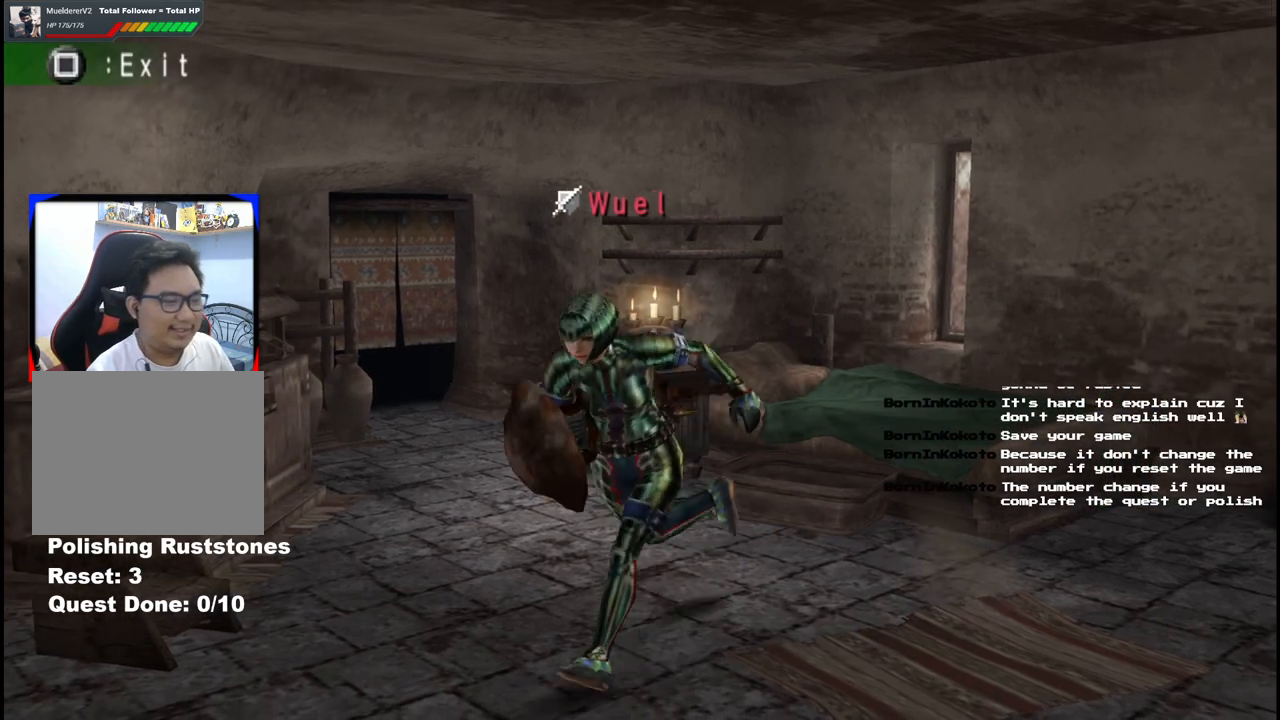
{"dt_ms": 500, "buttons": [], "left_stick": "down-left", "right_stick": "center", "events": [[83, "X", "down"], [183, "X", "up"], [250, "X", "down"], [333, "X", "up"], [400, "left_stick", "down-left"]]}
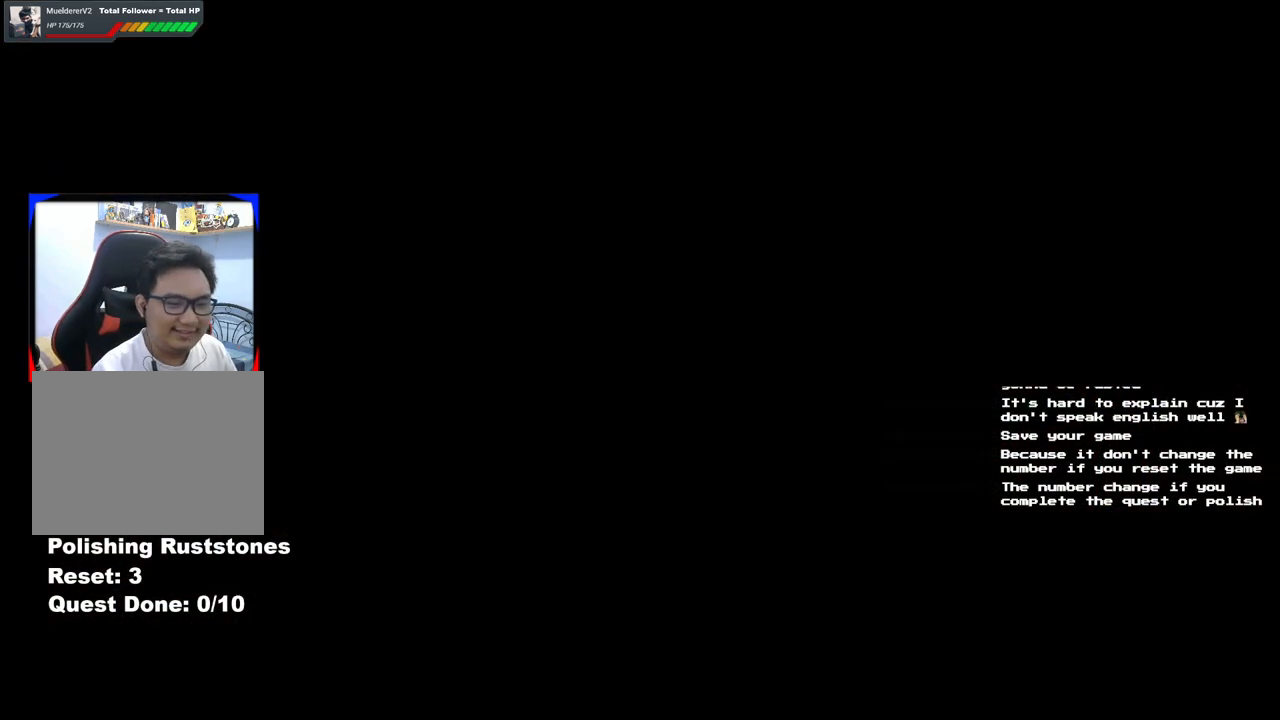
{"dt_ms": 500, "buttons": [], "left_stick": "left", "right_stick": "center", "events": [[67, "left_stick", "left"]]}
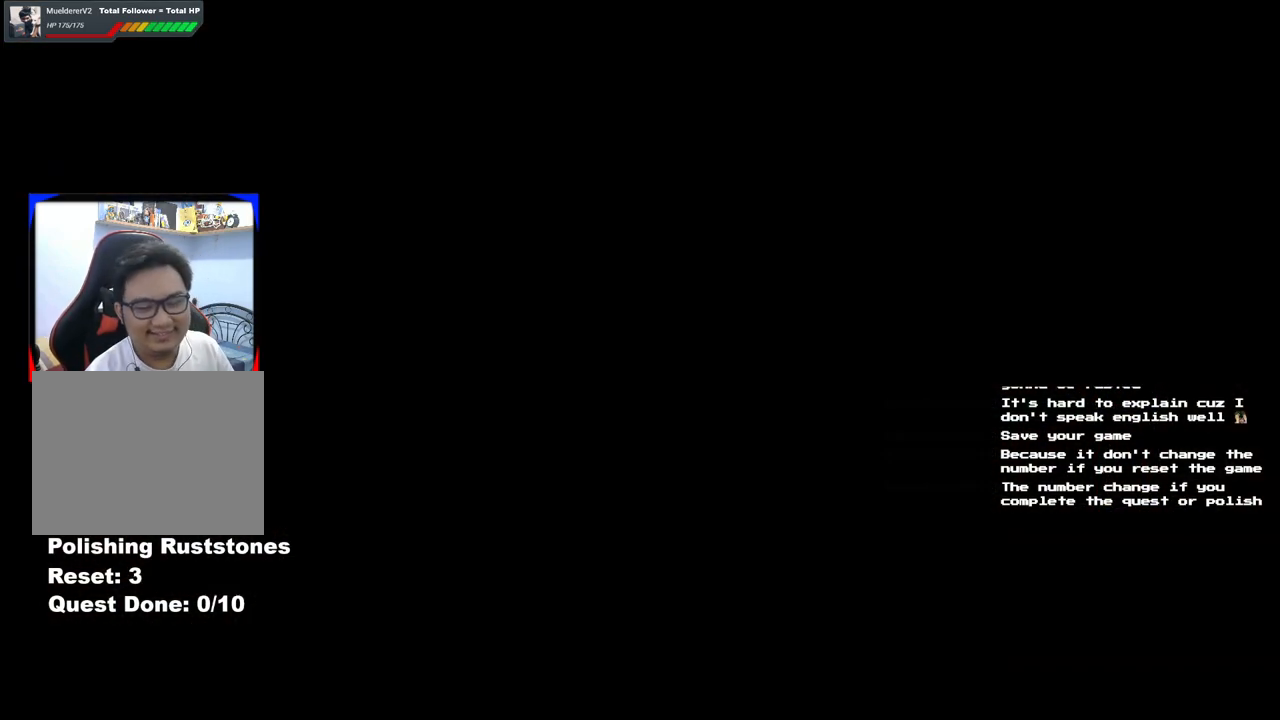
{"dt_ms": 500, "buttons": [], "left_stick": "left", "right_stick": "center", "events": []}
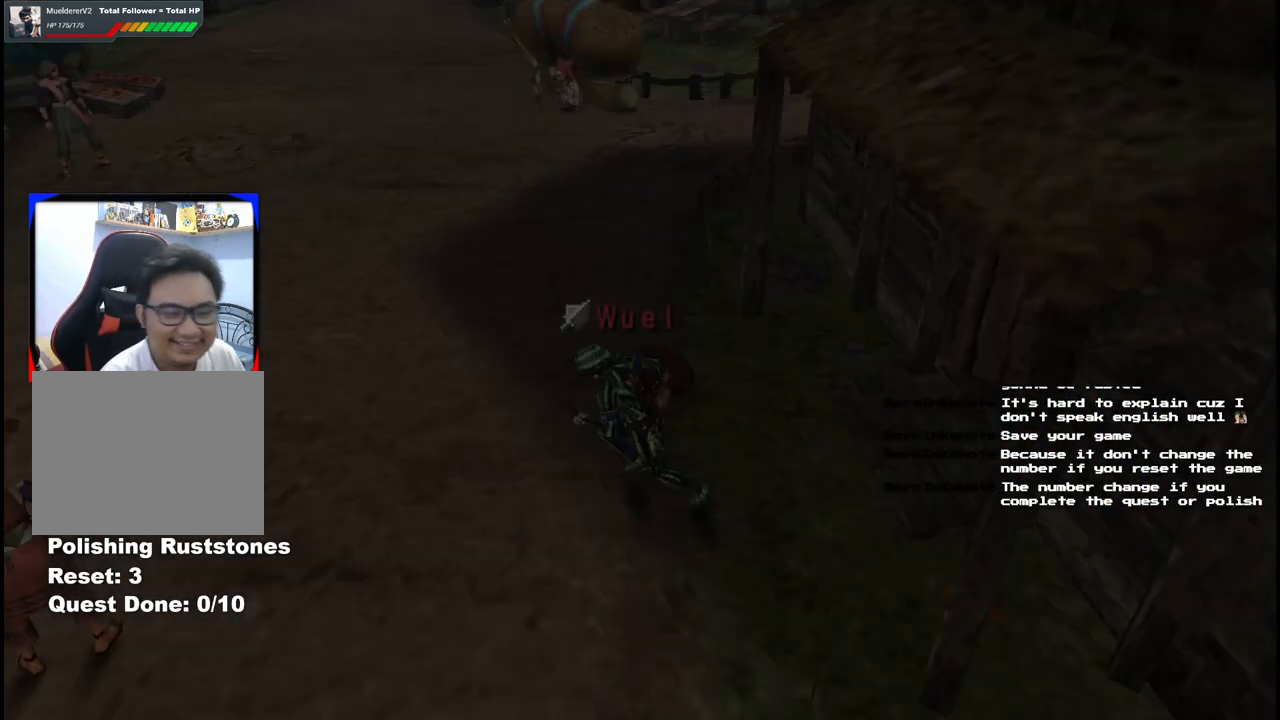
{"dt_ms": 500, "buttons": [], "left_stick": "up-left", "right_stick": "center", "events": [[67, "left_stick", "up-left"]]}
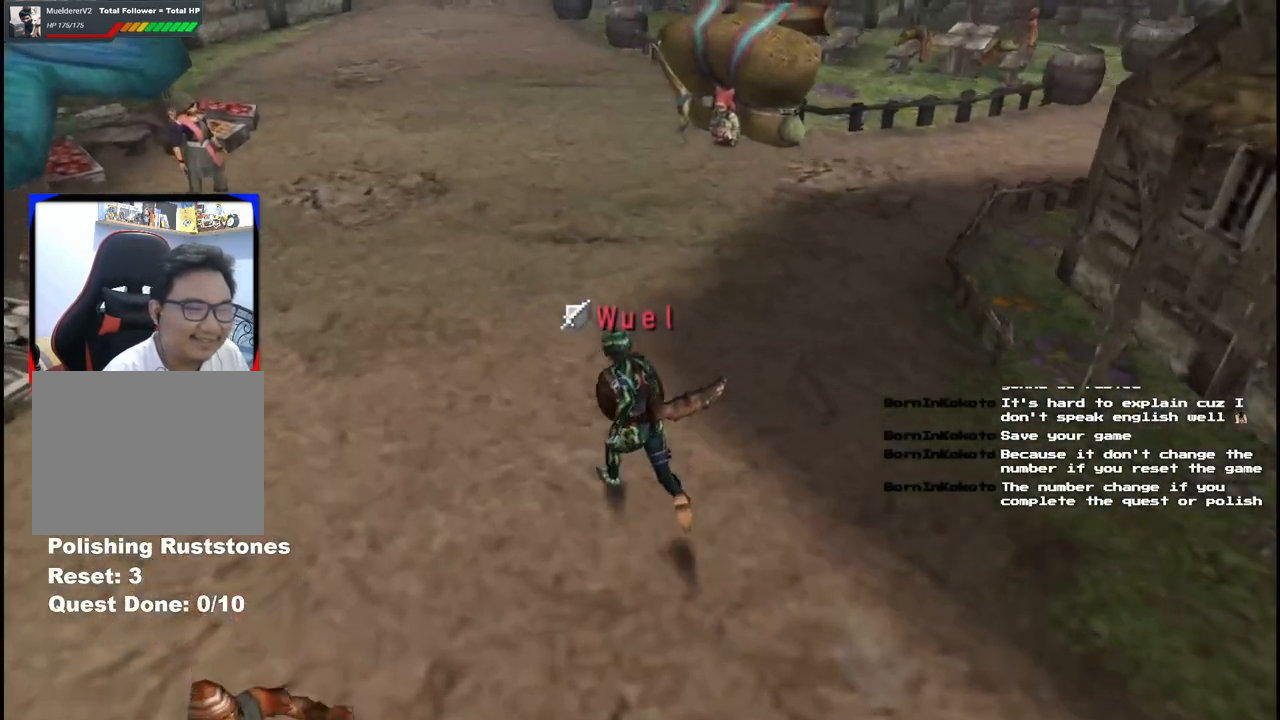
{"dt_ms": 1000, "buttons": [], "left_stick": "up", "right_stick": "center"}
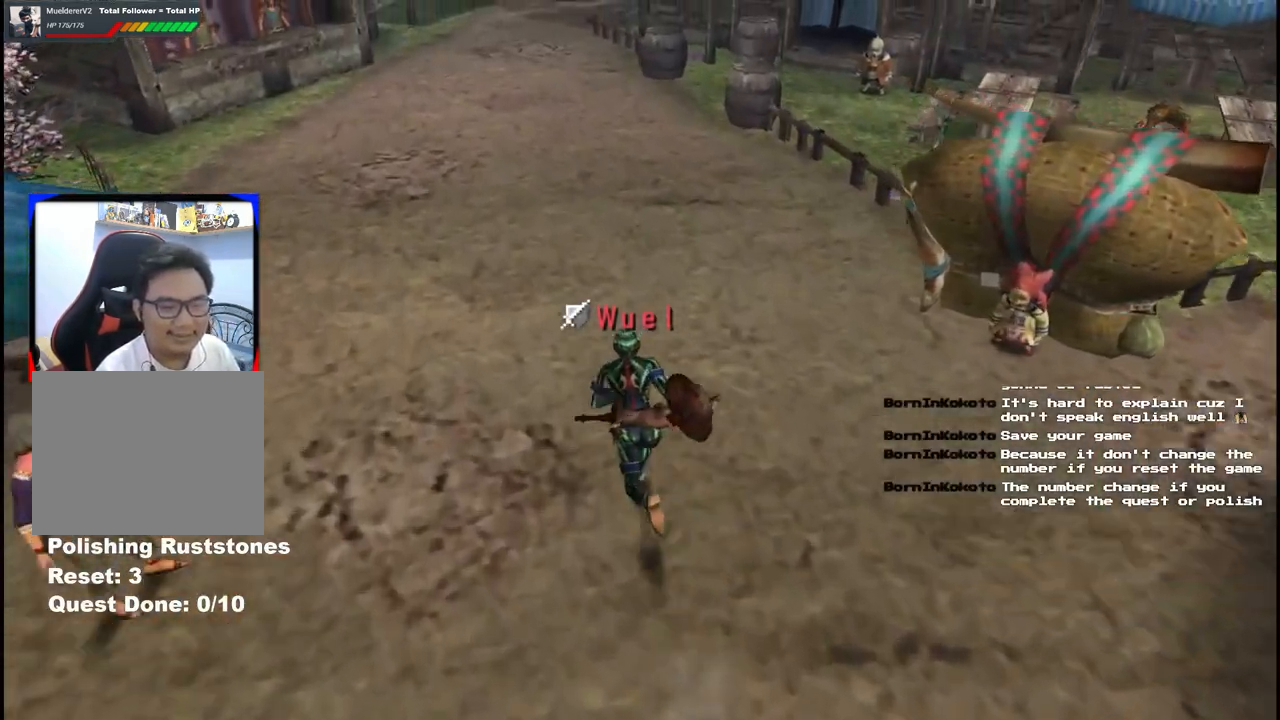
{"dt_ms": 500, "buttons": [], "left_stick": "up", "right_stick": "center", "events": []}
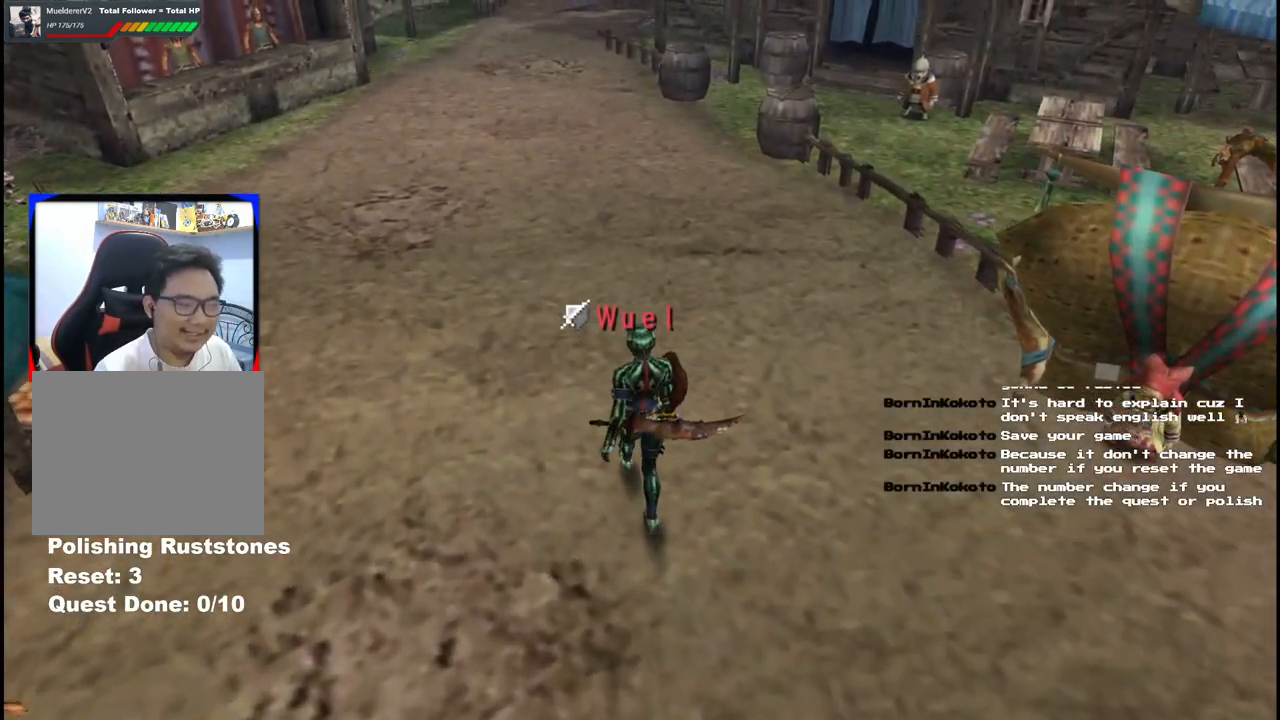
{"dt_ms": 500, "buttons": [], "left_stick": "up-left", "right_stick": "center", "events": [[33, "left_stick", "up-left"]]}
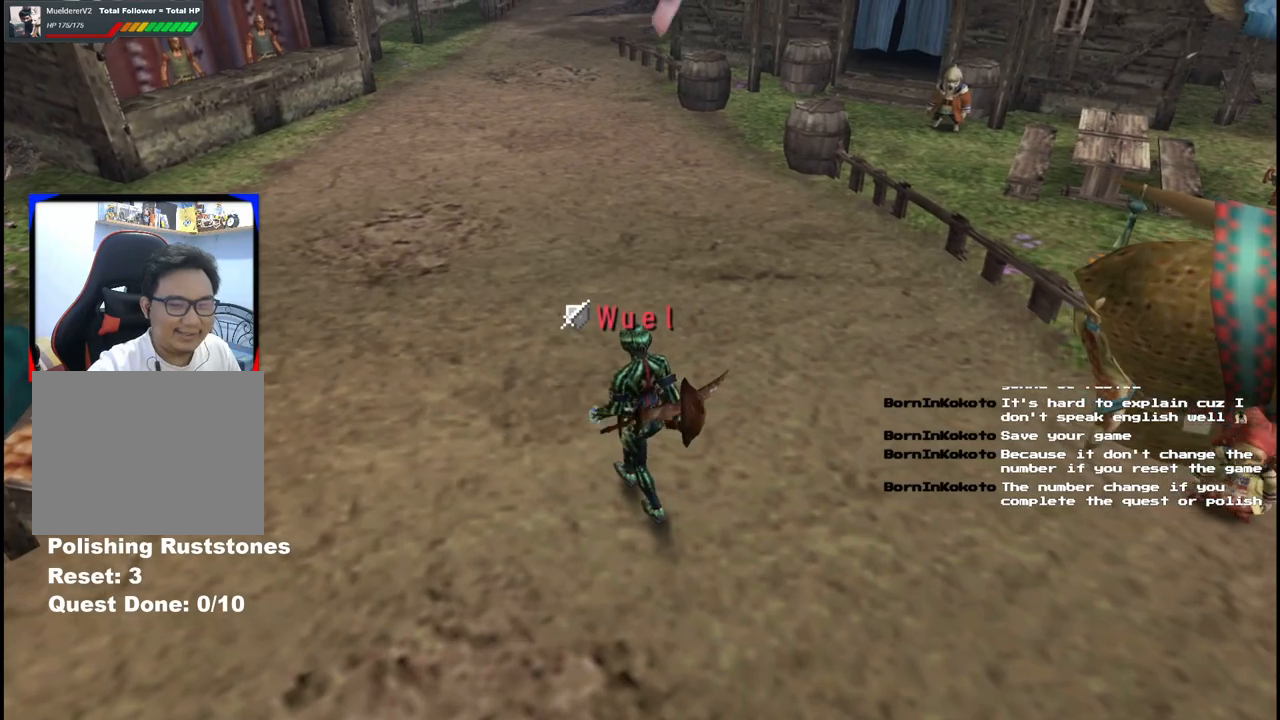
{"dt_ms": 500, "buttons": [], "left_stick": "up-left", "right_stick": "center", "events": []}
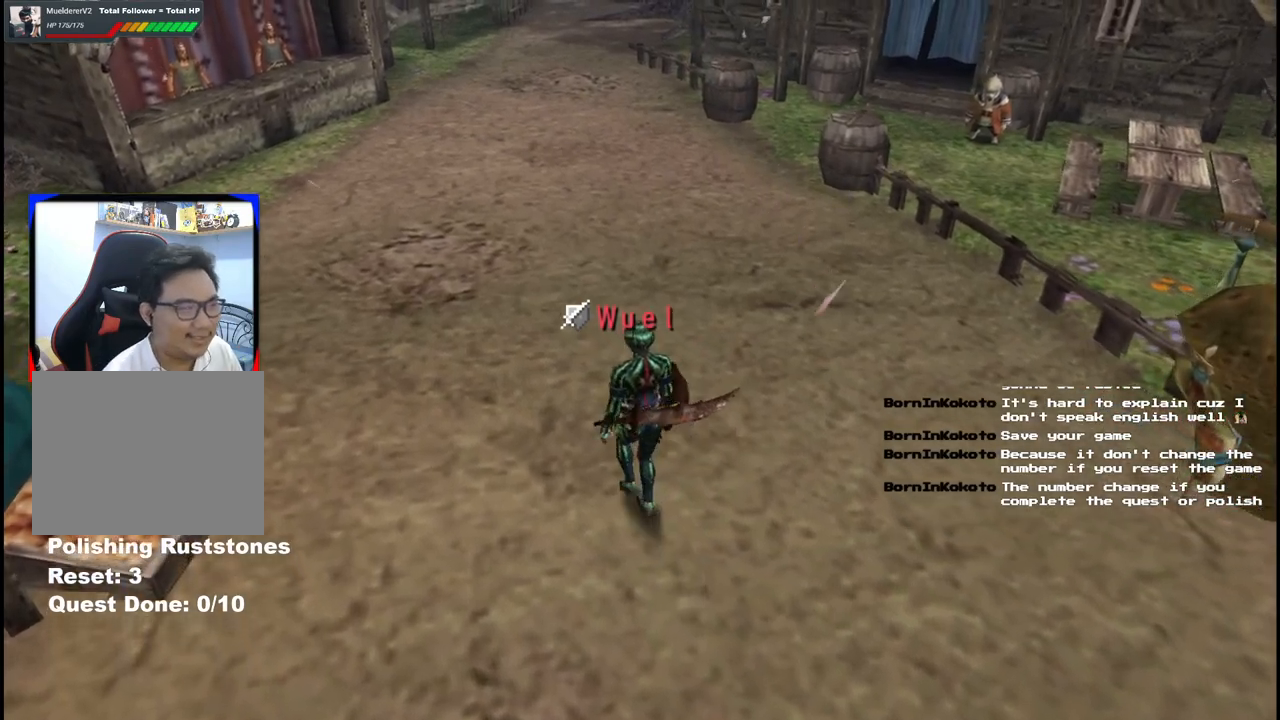
{"dt_ms": 500, "buttons": [], "left_stick": "up-left", "right_stick": "center"}
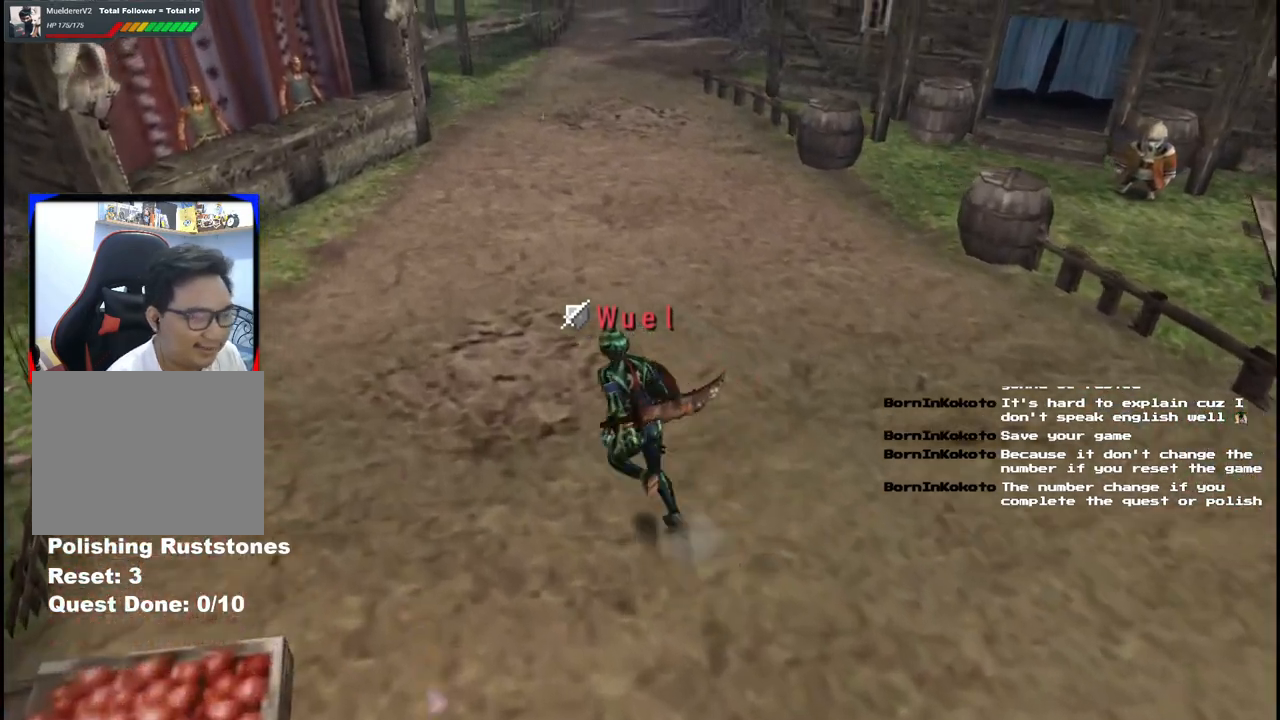
{"dt_ms": 500, "buttons": [], "left_stick": "up-left", "right_stick": "center", "events": []}
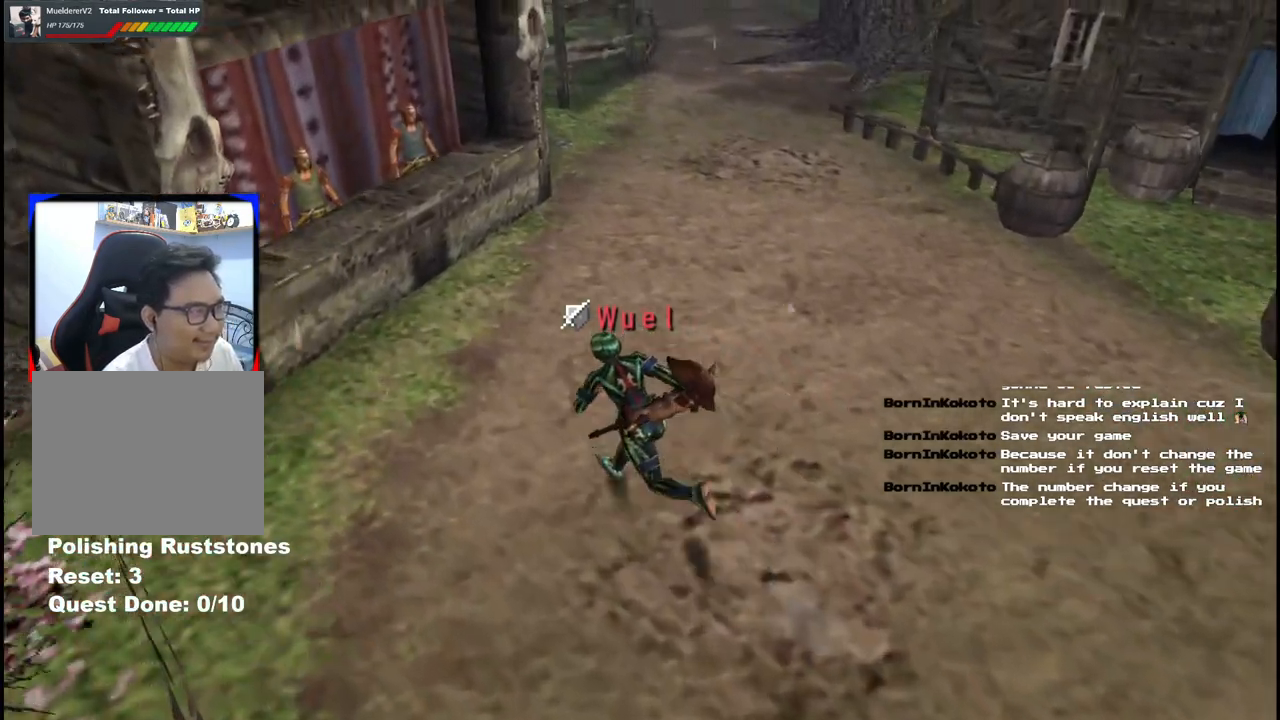
{"dt_ms": 500, "buttons": ["A"], "left_stick": "up-left", "right_stick": "center", "events": [[483, "A", "down"]]}
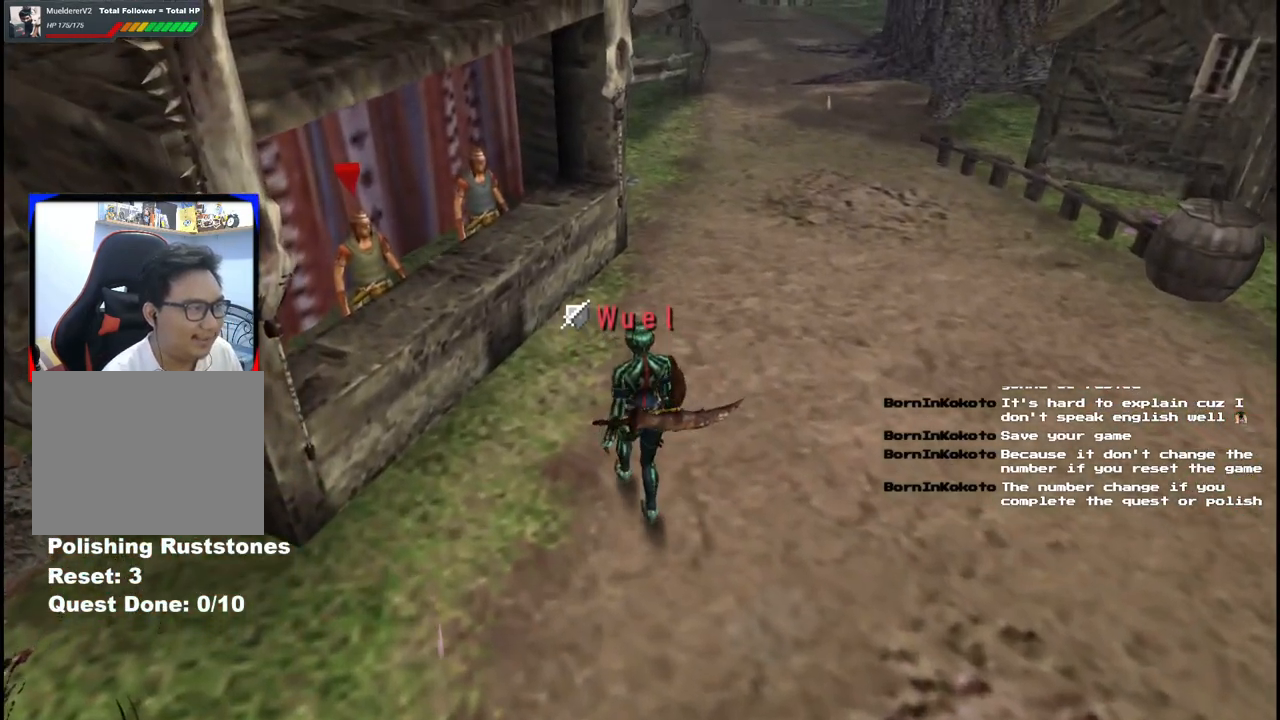
{"dt_ms": 500, "buttons": [], "left_stick": "up-left", "right_stick": "center", "events": [[83, "A", "up"], [167, "A", "down"], [250, "A", "up"], [317, "A", "down"], [417, "A", "up"]]}
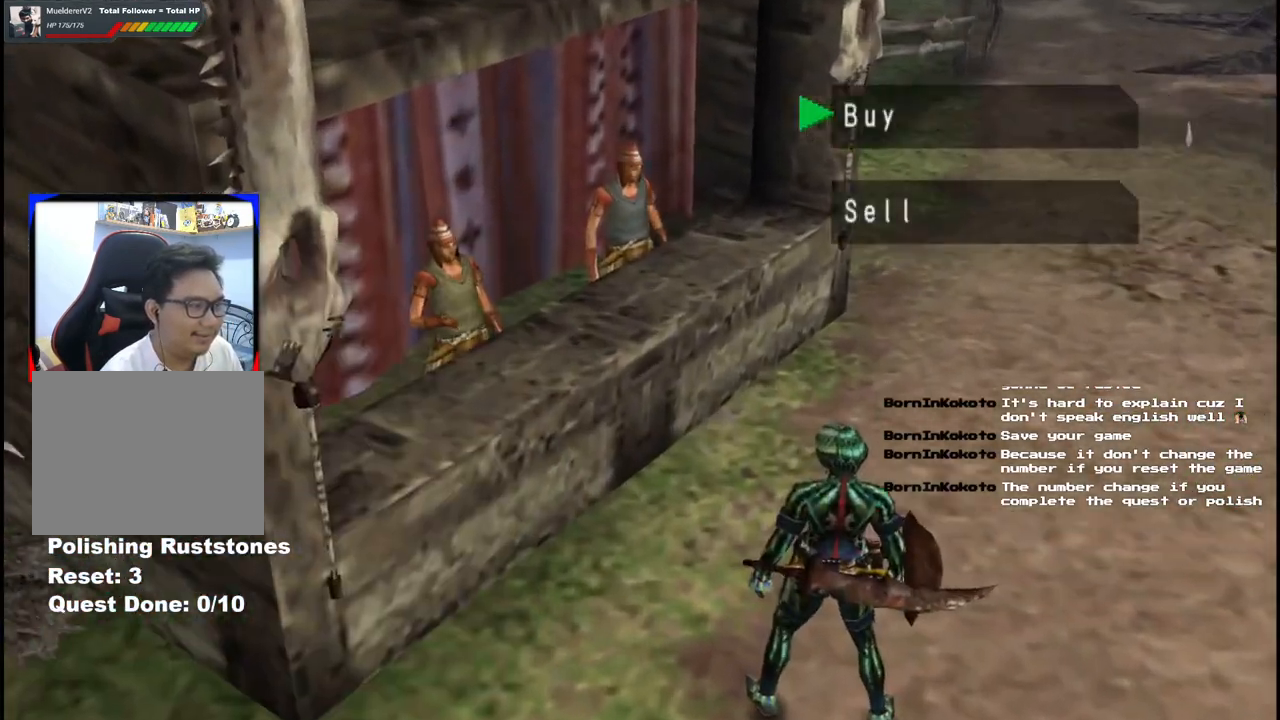
{"dt_ms": 500, "buttons": ["B"], "left_stick": "up", "right_stick": "center", "events": [[167, "B", "down"], [233, "B", "up"], [283, "left_stick", "up"], [317, "B", "down"], [383, "B", "up"], [483, "B", "down"]]}
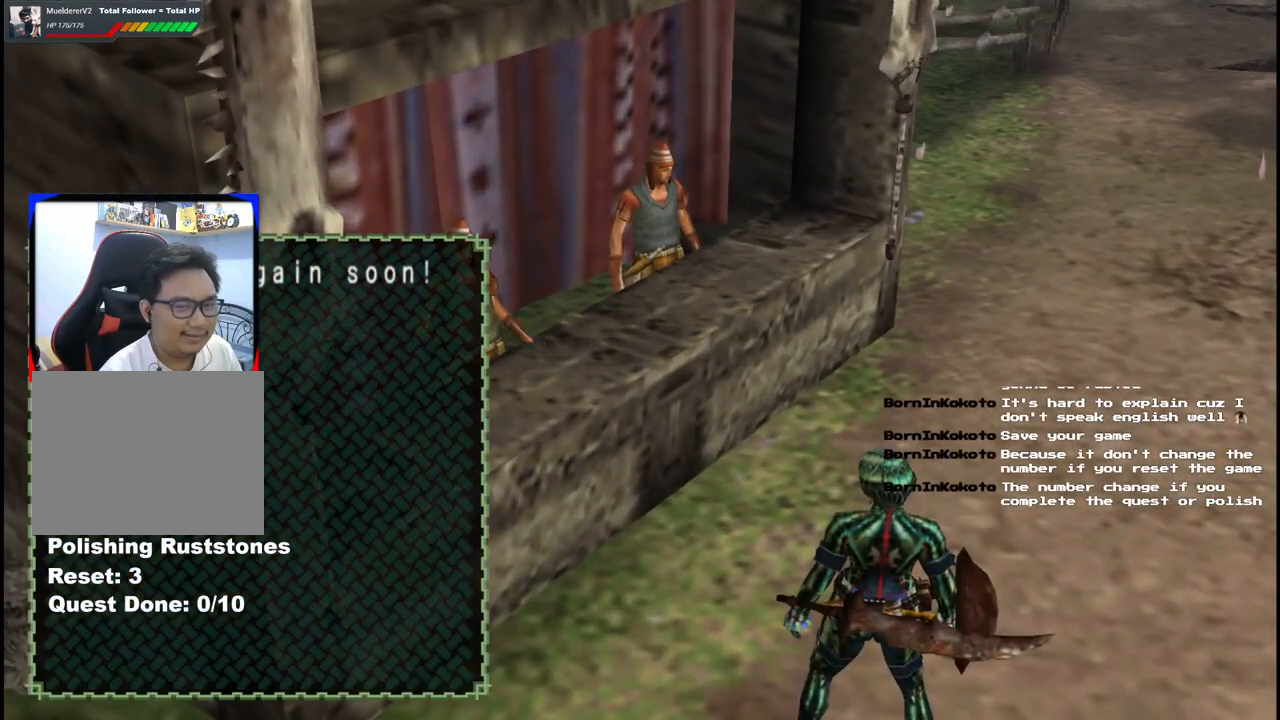
{"dt_ms": 500, "buttons": [], "left_stick": "up", "right_stick": "center", "events": [[50, "B", "up"], [150, "B", "down"], [200, "B", "up"], [283, "B", "down"], [367, "B", "up"]]}
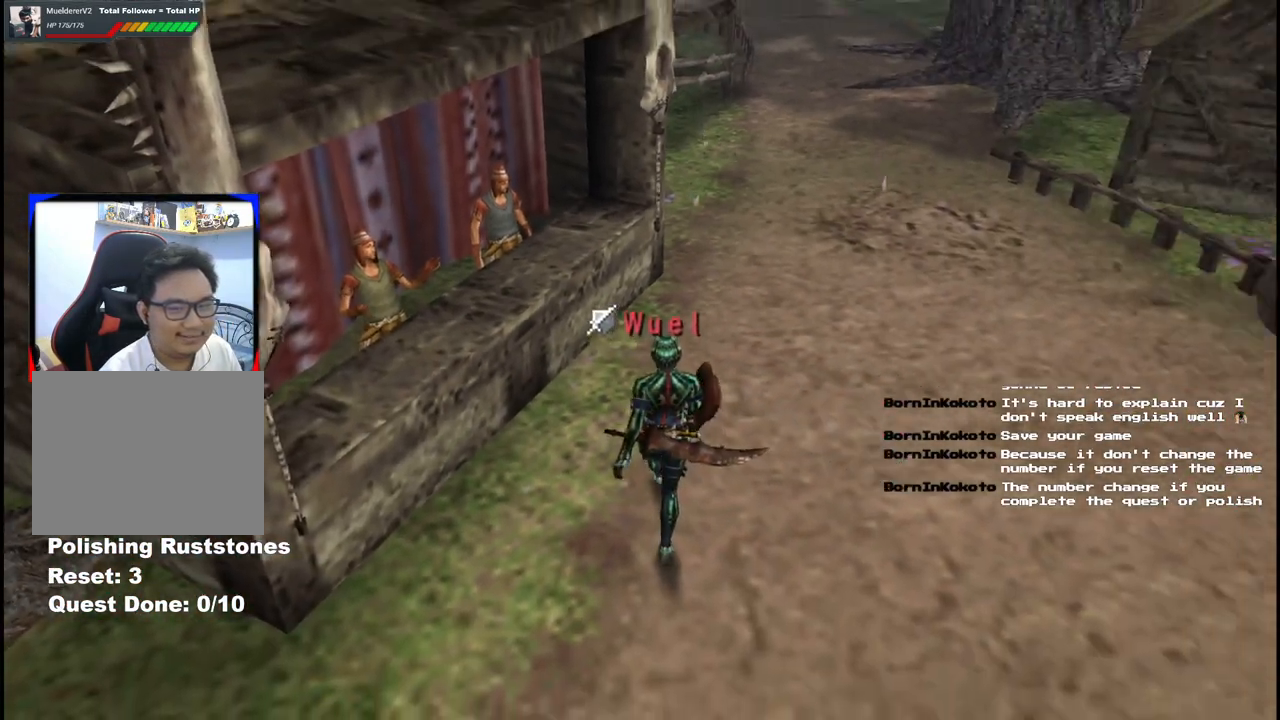
{"dt_ms": 1000, "buttons": [], "left_stick": "center", "right_stick": "center", "events": [[233, "left_stick", "up-left"], [333, "A", "down"], [433, "A", "up"], [500, "A", "down"], [600, "A", "up"], [650, "A", "down"], [750, "A", "up"], [767, "left_stick", "center"]]}
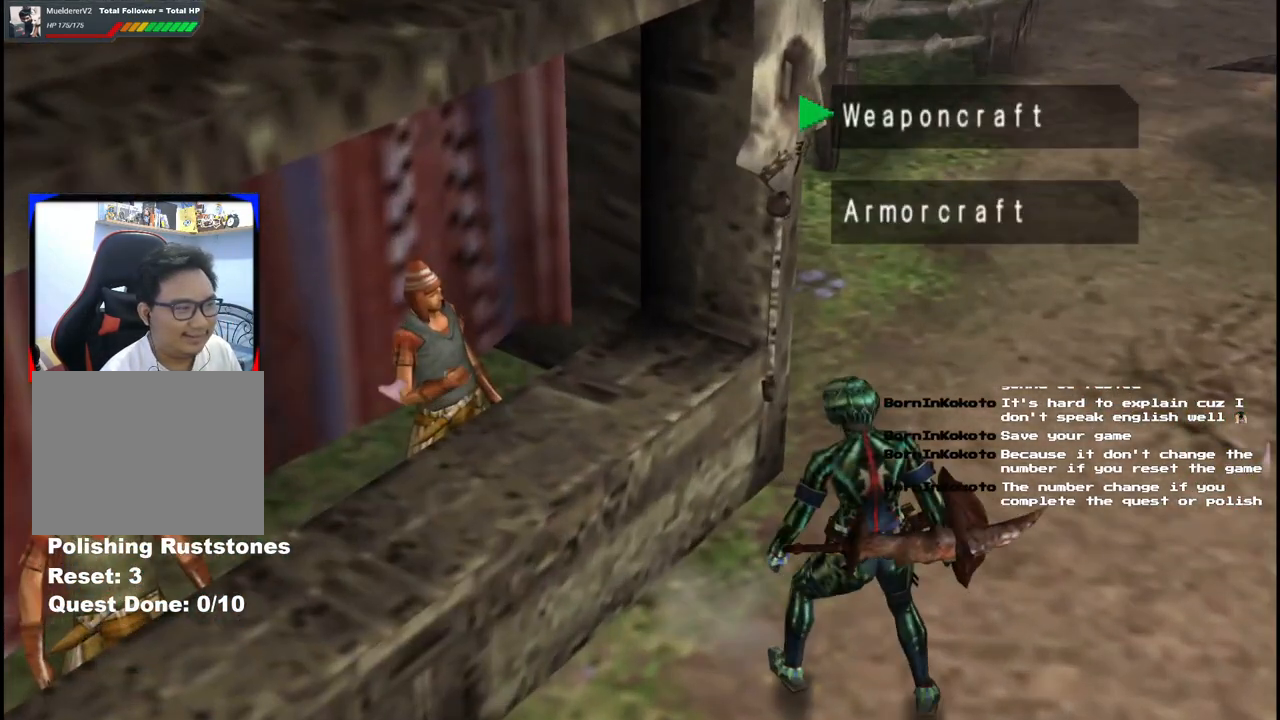
{"dt_ms": 500, "buttons": [], "left_stick": "center", "right_stick": "center", "events": [[150, "DPAD_DOWN", "down"], [217, "DPAD_DOWN", "up"], [367, "DPAD_UP", "down"], [467, "DPAD_UP", "up"]]}
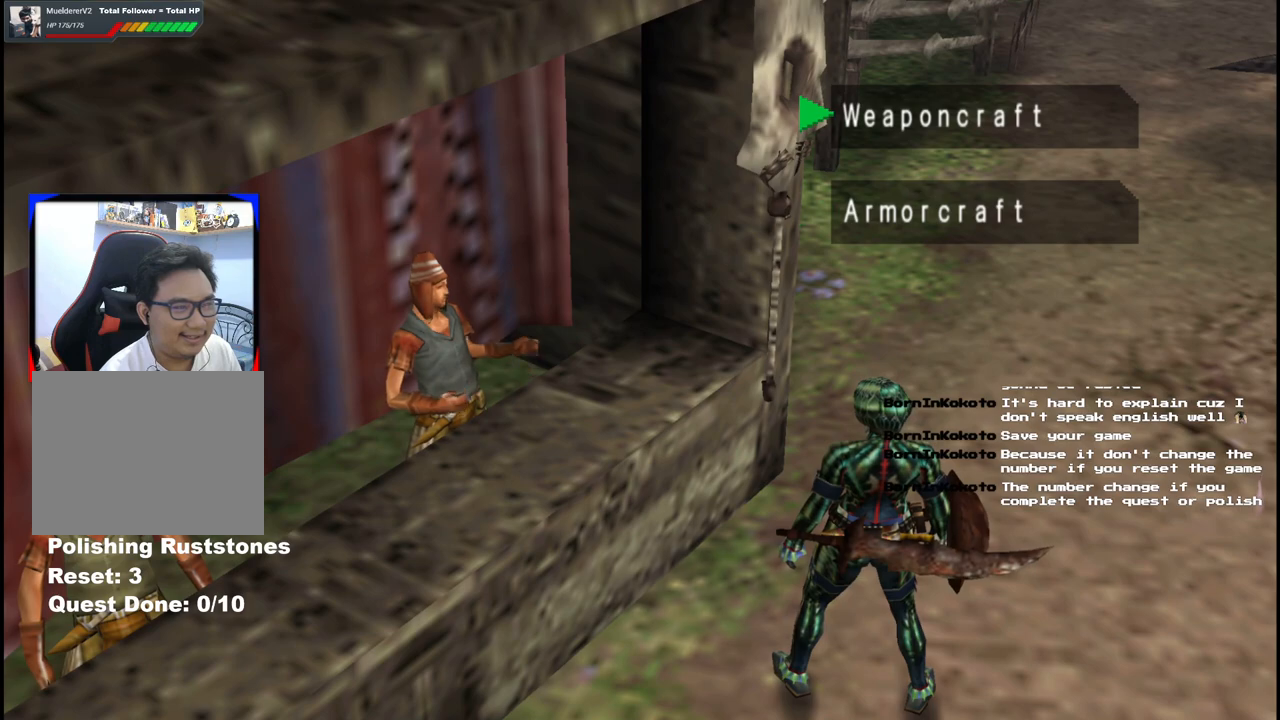
{"dt_ms": 500, "buttons": ["DPAD_DOWN"], "left_stick": "center", "right_stick": "center", "events": [[100, "A", "down"], [217, "A", "up"], [350, "DPAD_DOWN", "down"], [467, "DPAD_DOWN", "up"], [500, "DPAD_DOWN", "down"]]}
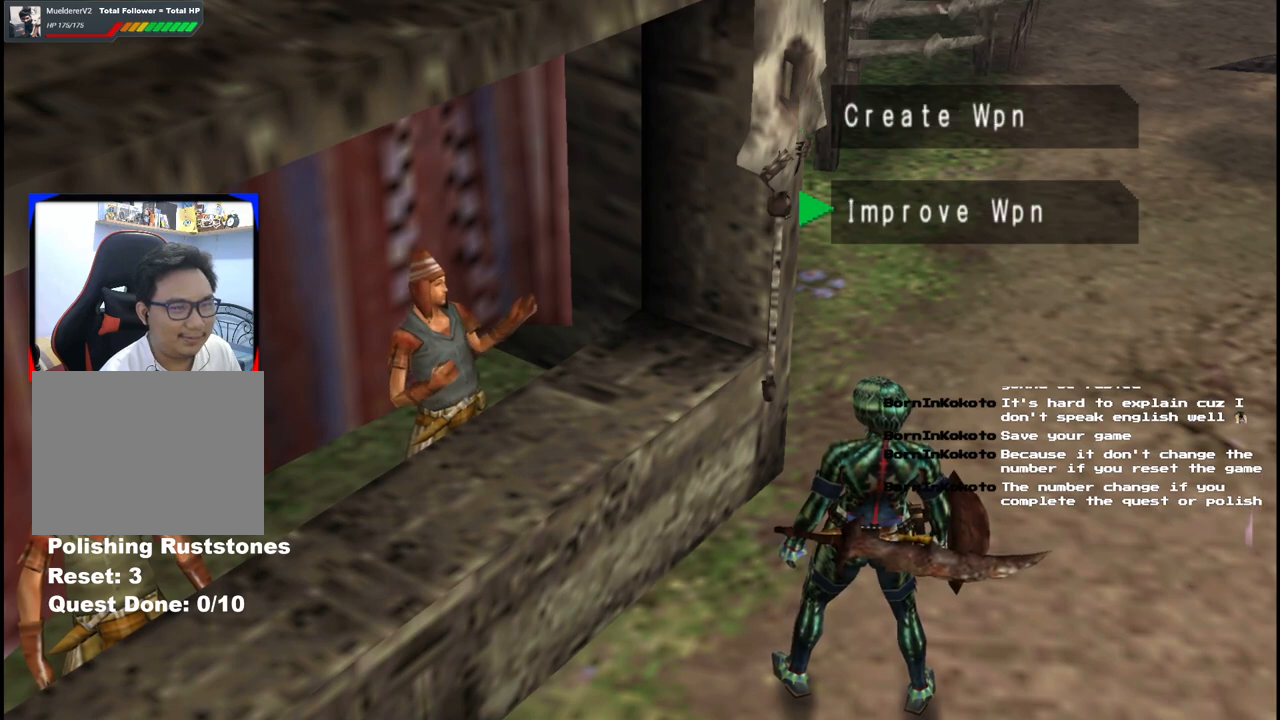
{"dt_ms": 500, "buttons": [], "left_stick": "center", "right_stick": "center", "events": [[133, "DPAD_DOWN", "up"], [283, "DPAD_UP", "down"], [400, "DPAD_UP", "up"]]}
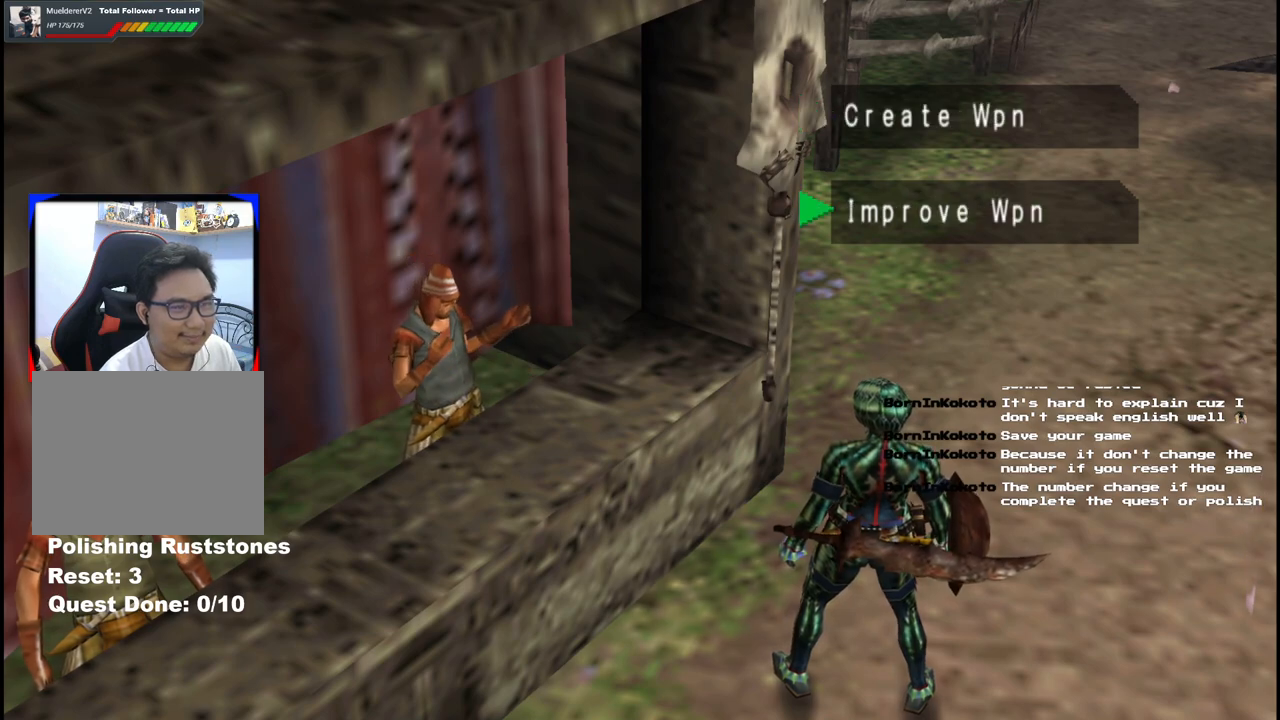
{"dt_ms": 500, "buttons": ["DPAD_RIGHT"], "left_stick": "center", "right_stick": "center", "events": [[167, "A", "down"], [267, "A", "up"], [467, "DPAD_RIGHT", "down"]]}
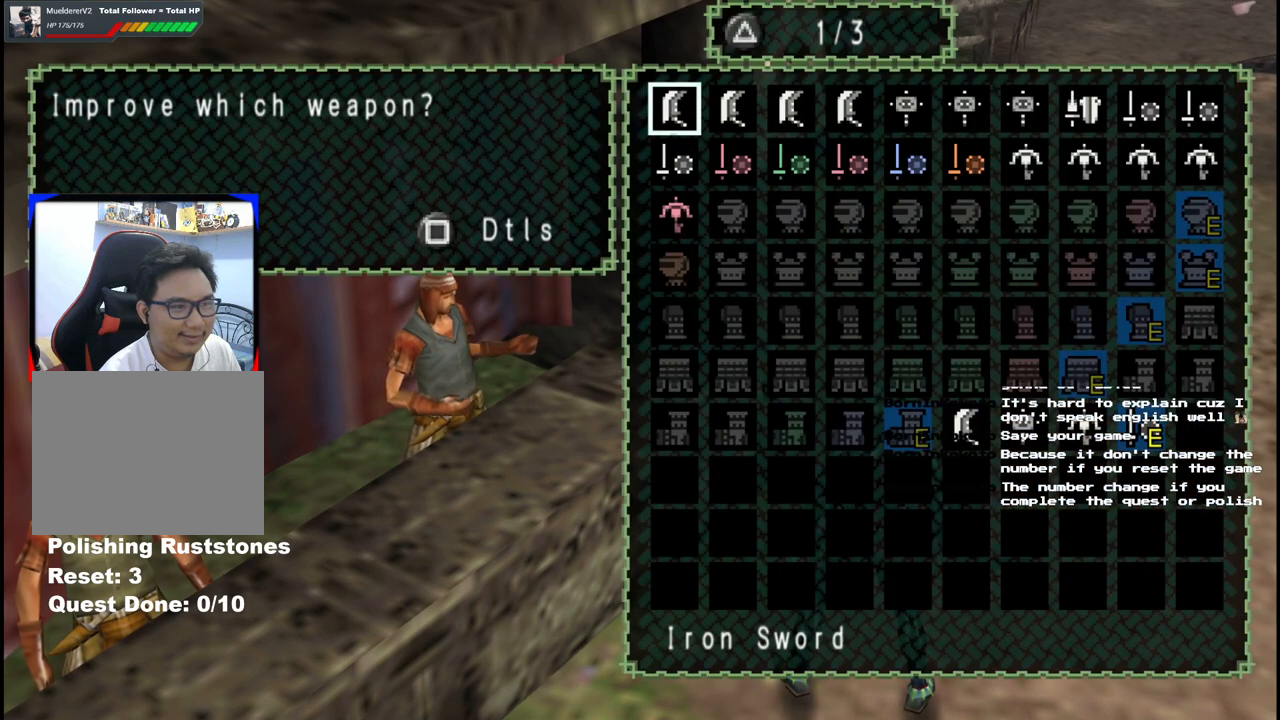
{"dt_ms": 500, "buttons": [], "left_stick": "center", "right_stick": "center", "events": [[67, "DPAD_RIGHT", "up"], [200, "DPAD_RIGHT", "down"], [233, "DPAD_RIGHT", "up"], [250, "DPAD_DOWN", "down"], [317, "DPAD_LEFT", "down"], [333, "DPAD_DOWN", "up"], [383, "DPAD_LEFT", "up"]]}